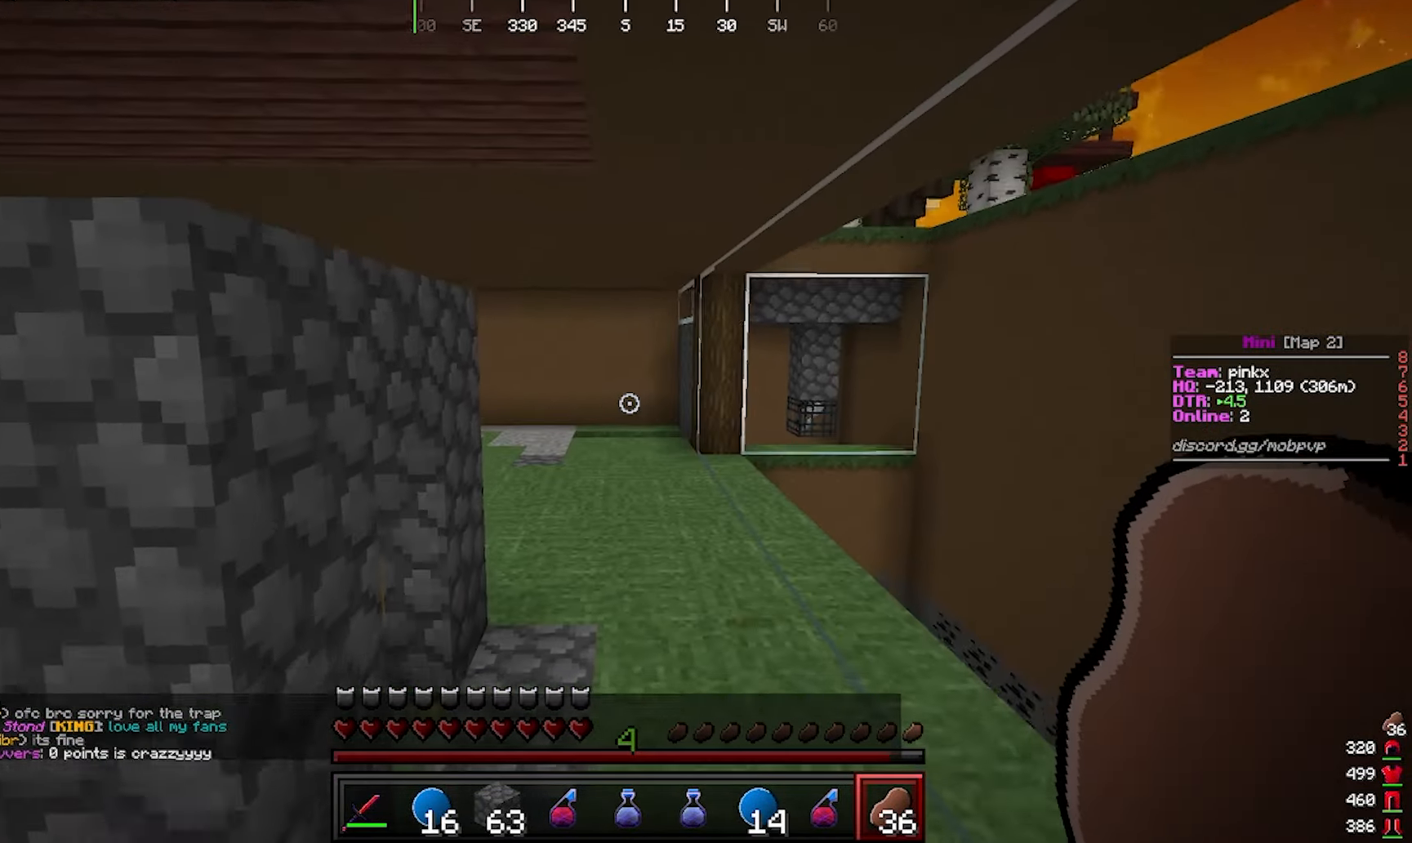
Gameplay with keyboard and mouse; each line is a JSON object with the keys and mouse buttons held at the frame after it. "events" lists presses ("down") and releases ("up") of "a", "d", "s", "w", "mouse_left" and "mouse_right" between this image and that frame as [ms after this image, input, new state], when the widget could be followed in between. "mouse_left", "mouse_right" = the "left", "right" buttons of the "mouse" list. No other keys are recorded. Fast repeated clicks can show as one long hold. Mouse movement is not recorded.
{"keys": [], "mouse": [], "events": [[217, "w", "up"]]}
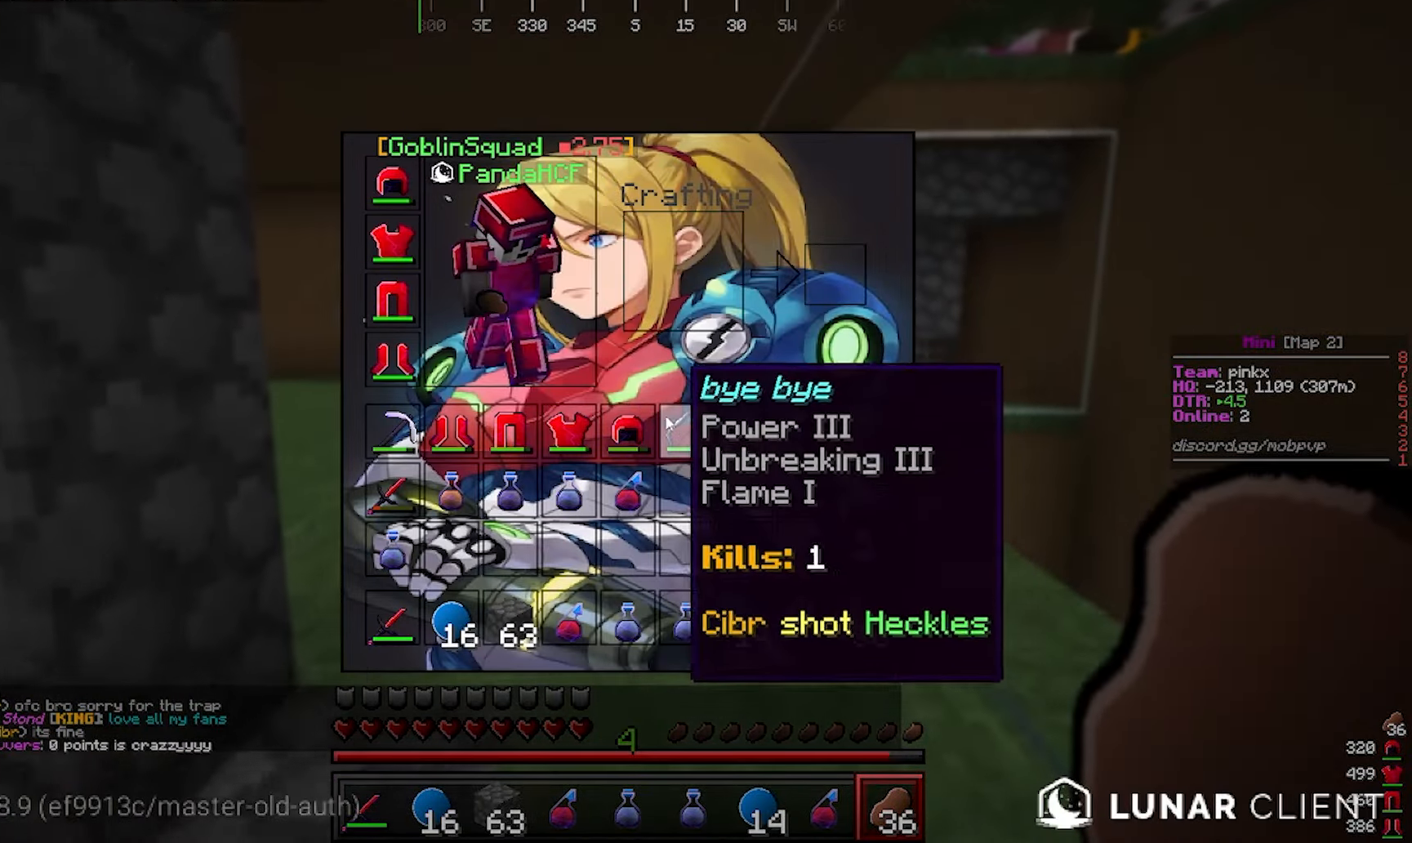
{"keys": [], "mouse": [], "events": []}
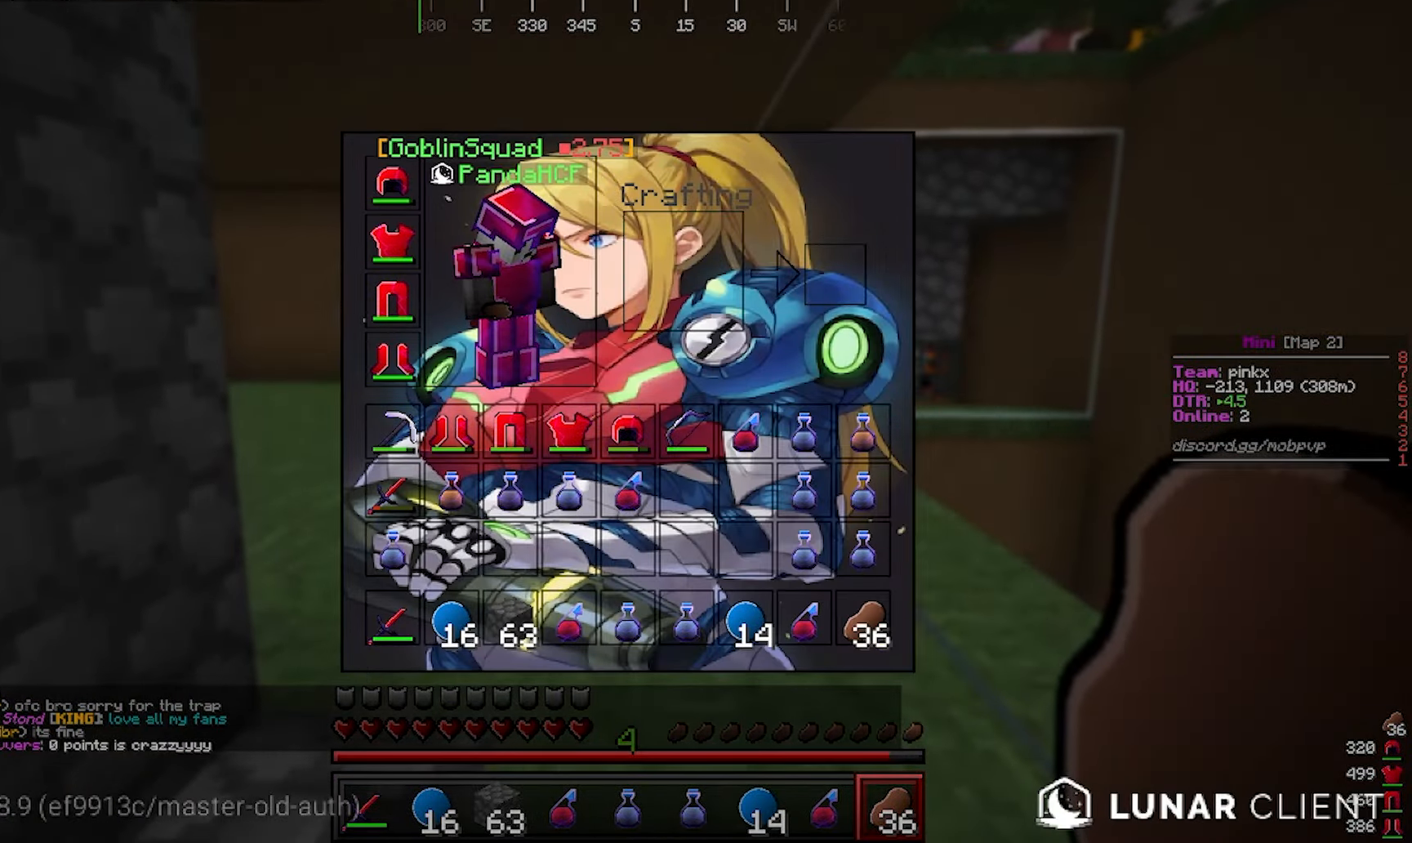
{"keys": ["w"], "mouse": [], "events": [[133, "w", "down"]]}
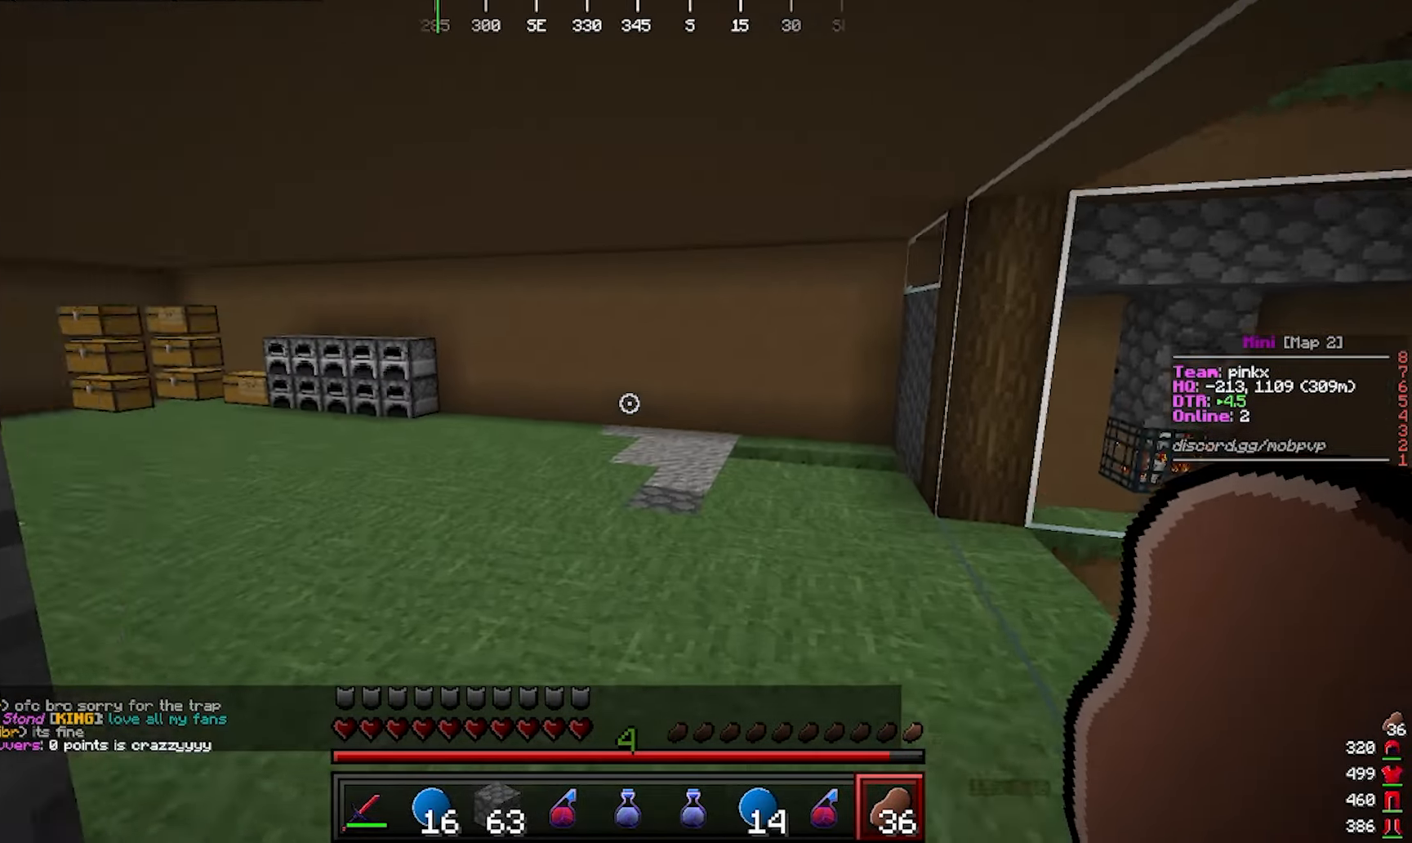
{"keys": [], "mouse": [], "events": [[117, "w", "up"]]}
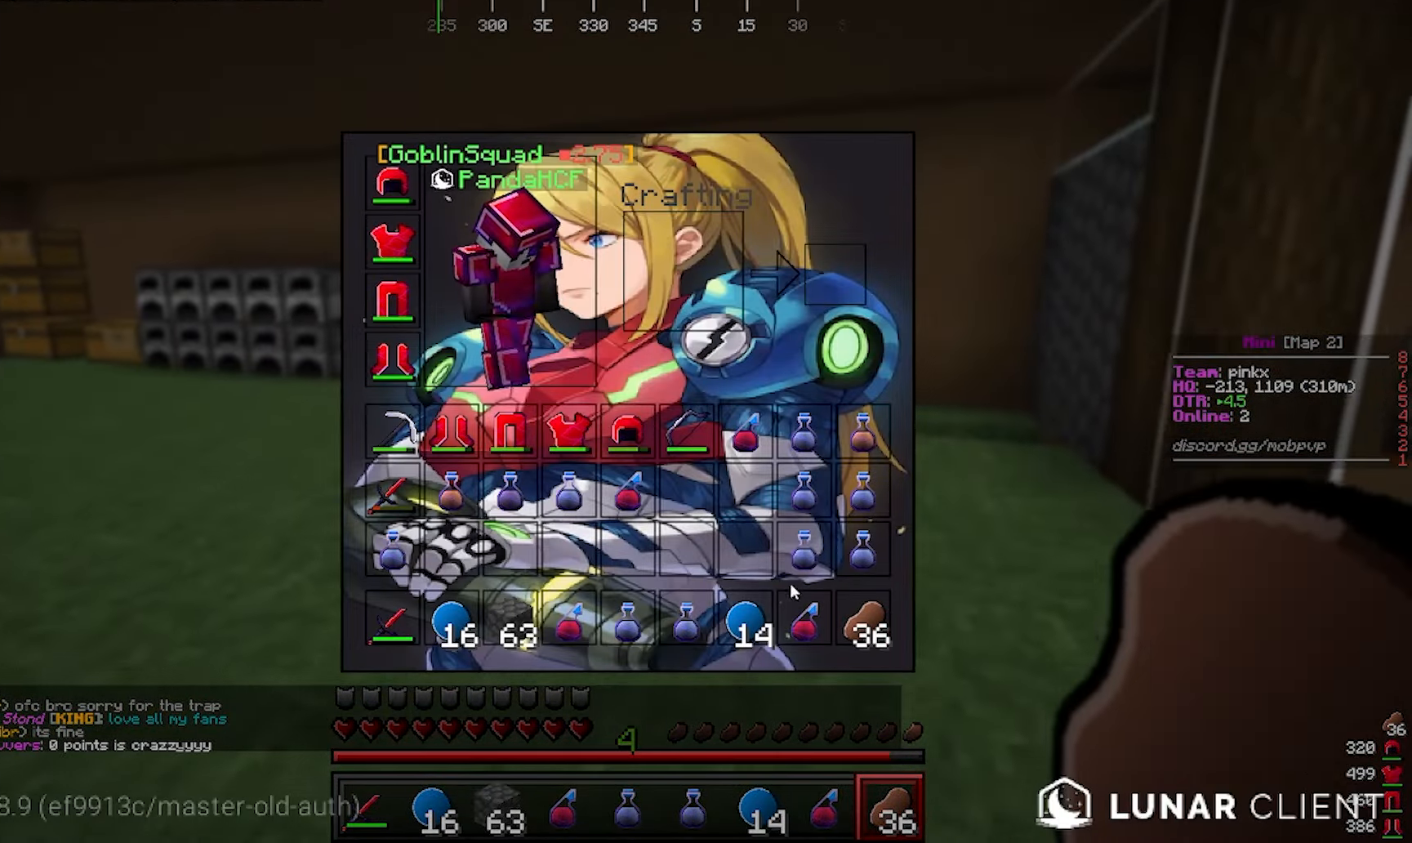
{"keys": ["w"], "mouse": [], "events": [[400, "w", "down"]]}
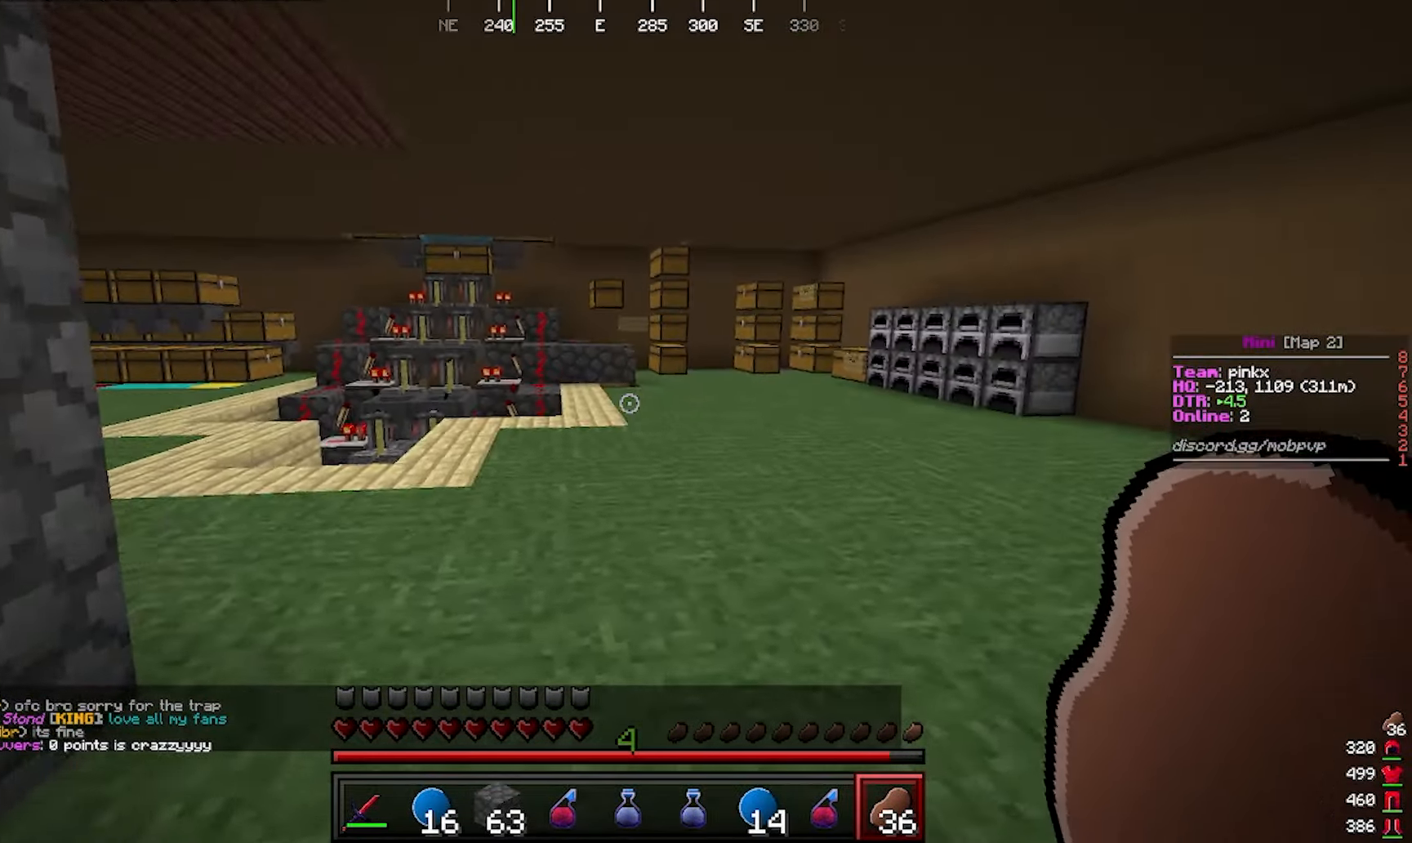
{"keys": ["w"], "mouse": [], "events": []}
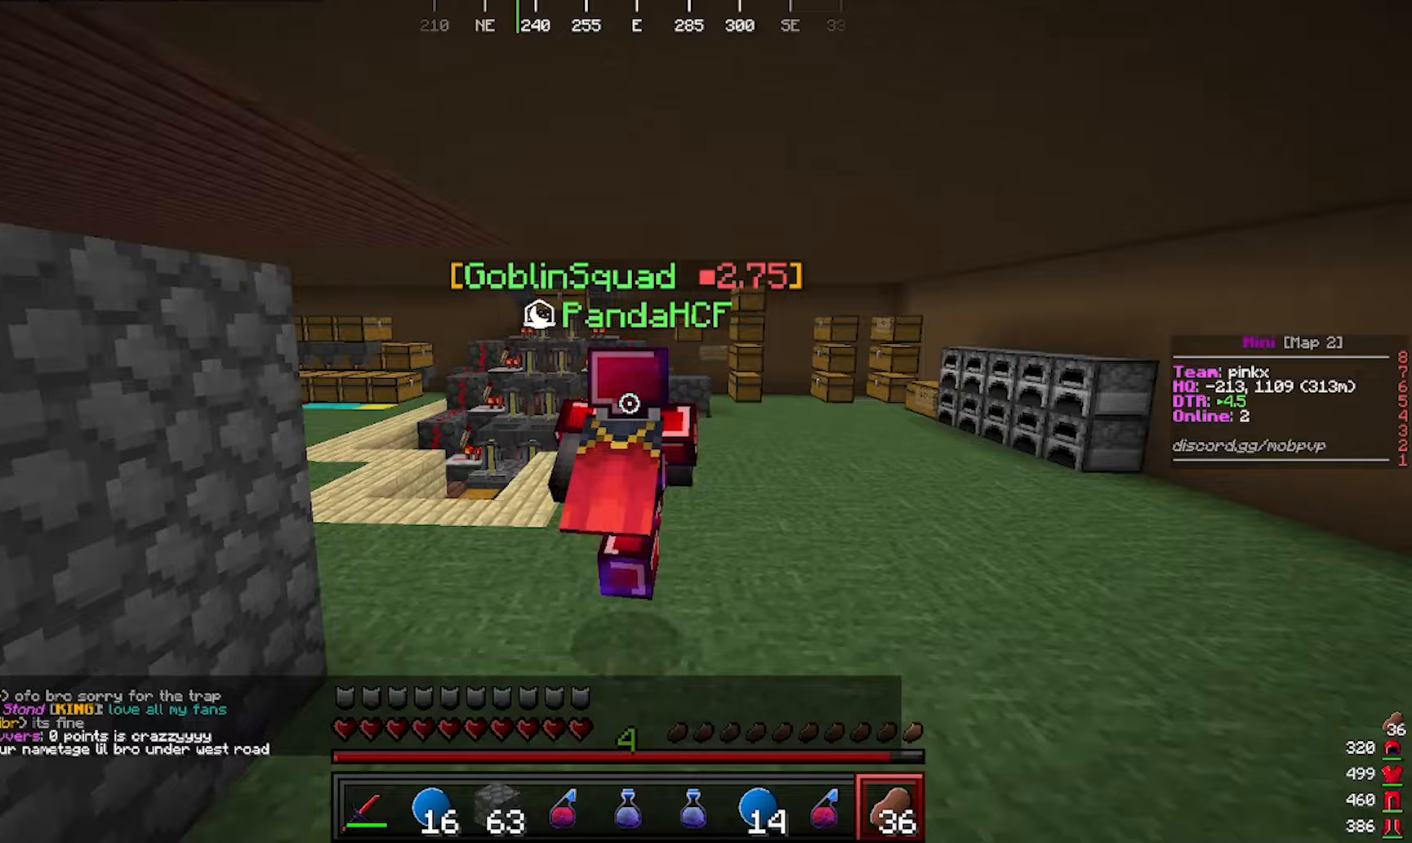
{"keys": ["w"], "mouse": [], "events": []}